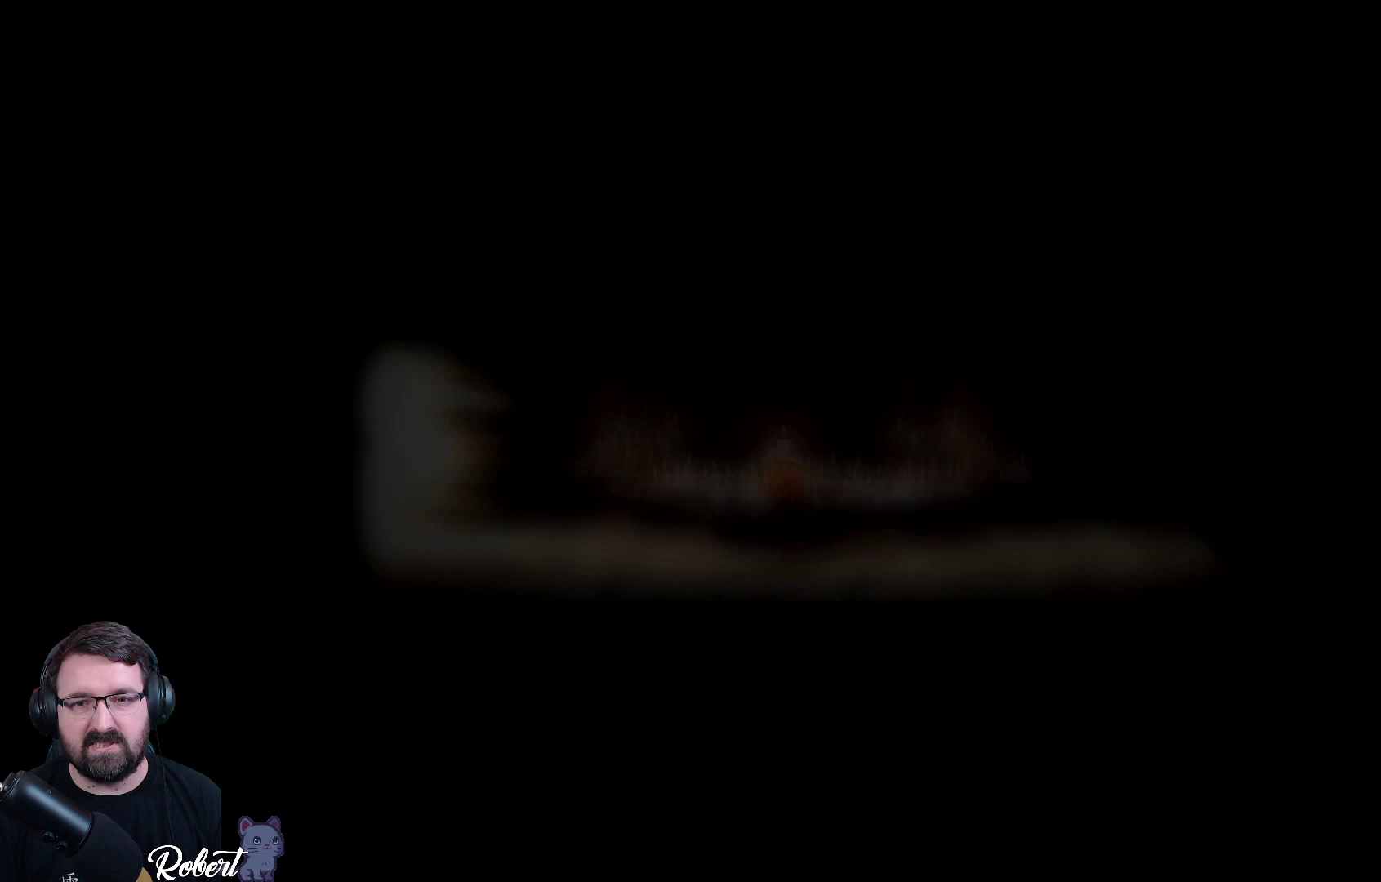
Gameplay with a controller (Xbox layout); each line is a JSON object with the inputs held at the frame after it. "events" lists button and stick changes between this image and that frame as [ms after this image, input, new state], when the widget could be followed in between.
{"buttons": [], "left_stick": "center", "right_stick": "center", "events": [[333, "SELECT", "down"], [500, "SELECT", "up"]]}
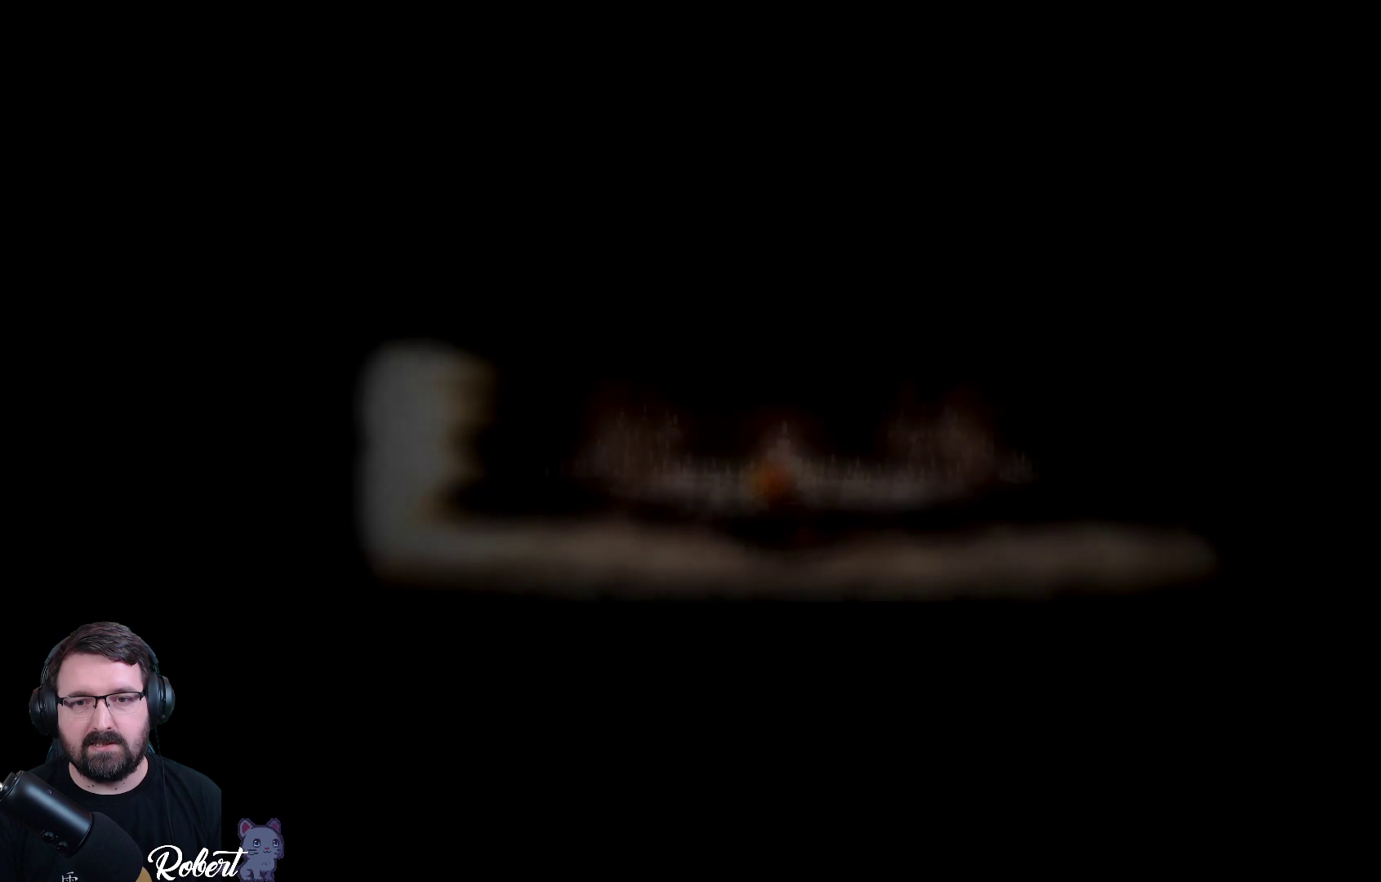
{"buttons": [], "left_stick": "center", "right_stick": "center", "events": []}
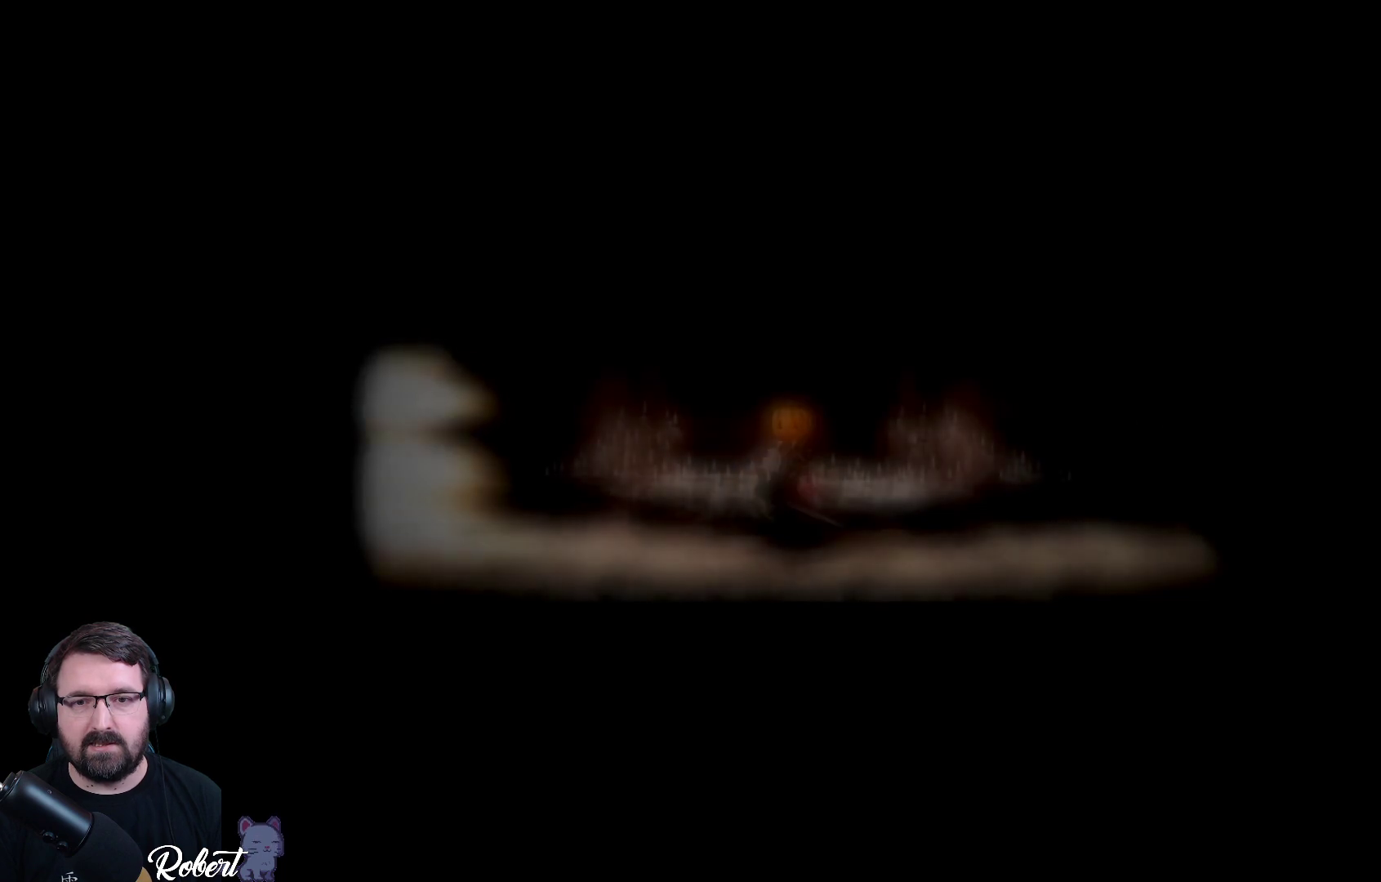
{"buttons": ["SELECT"], "left_stick": "center", "right_stick": "center", "events": [[100, "SELECT", "down"], [267, "SELECT", "up"], [467, "SELECT", "down"]]}
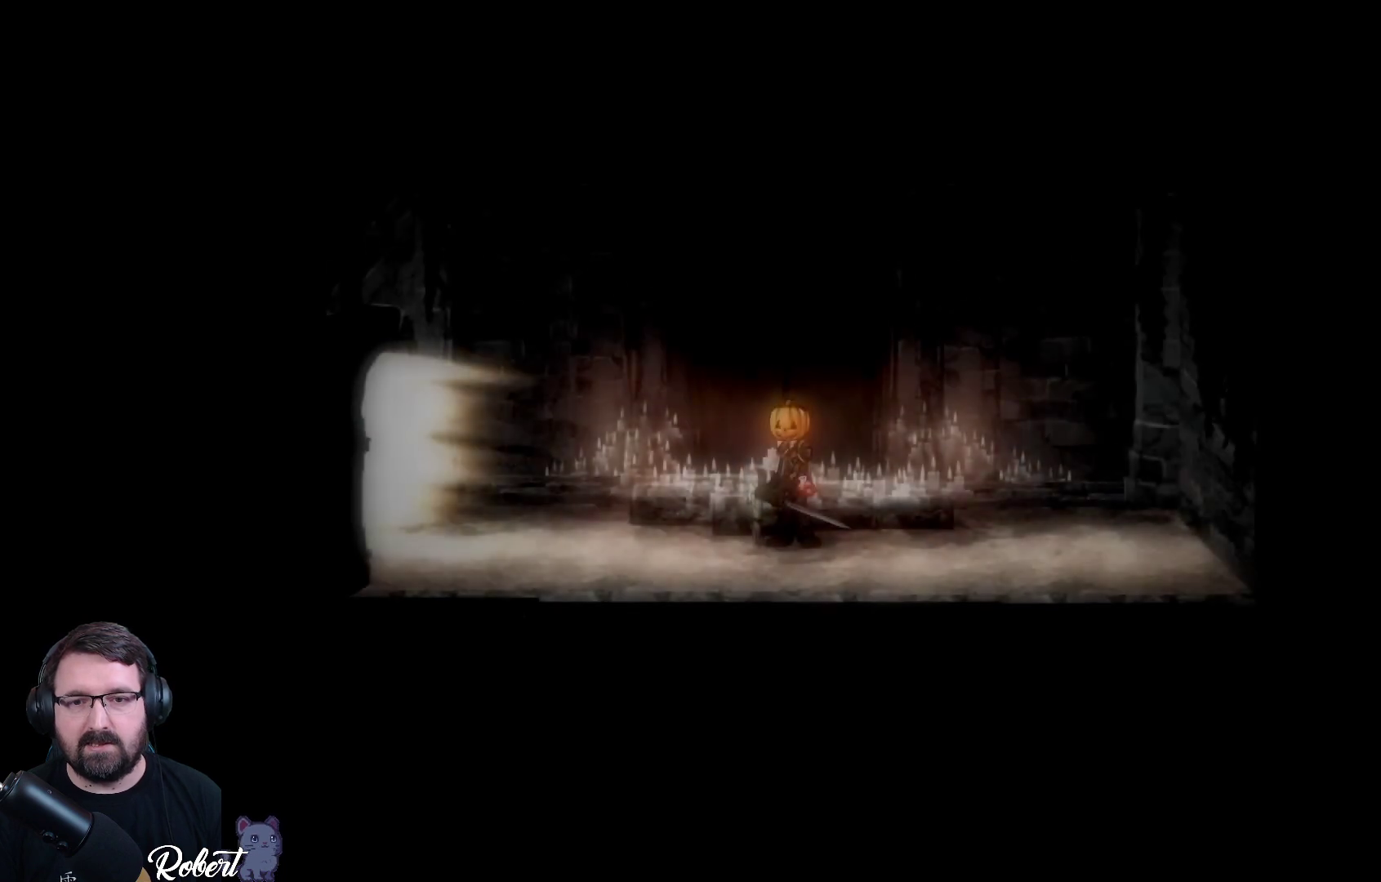
{"buttons": [], "left_stick": "center", "right_stick": "center", "events": [[100, "SELECT", "up"], [400, "SELECT", "down"], [500, "SELECT", "up"]]}
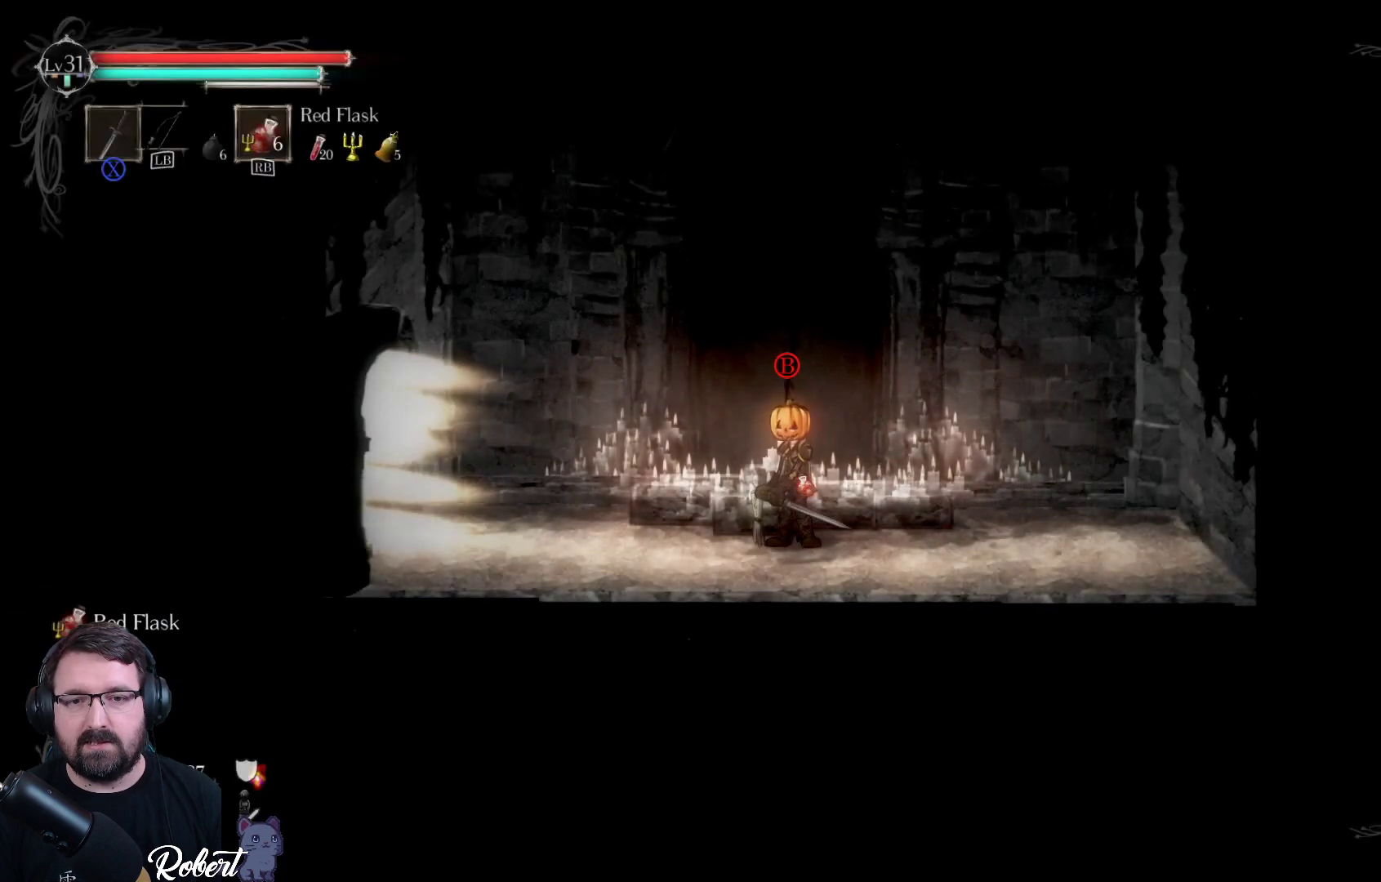
{"buttons": [], "left_stick": "center", "right_stick": "center", "events": []}
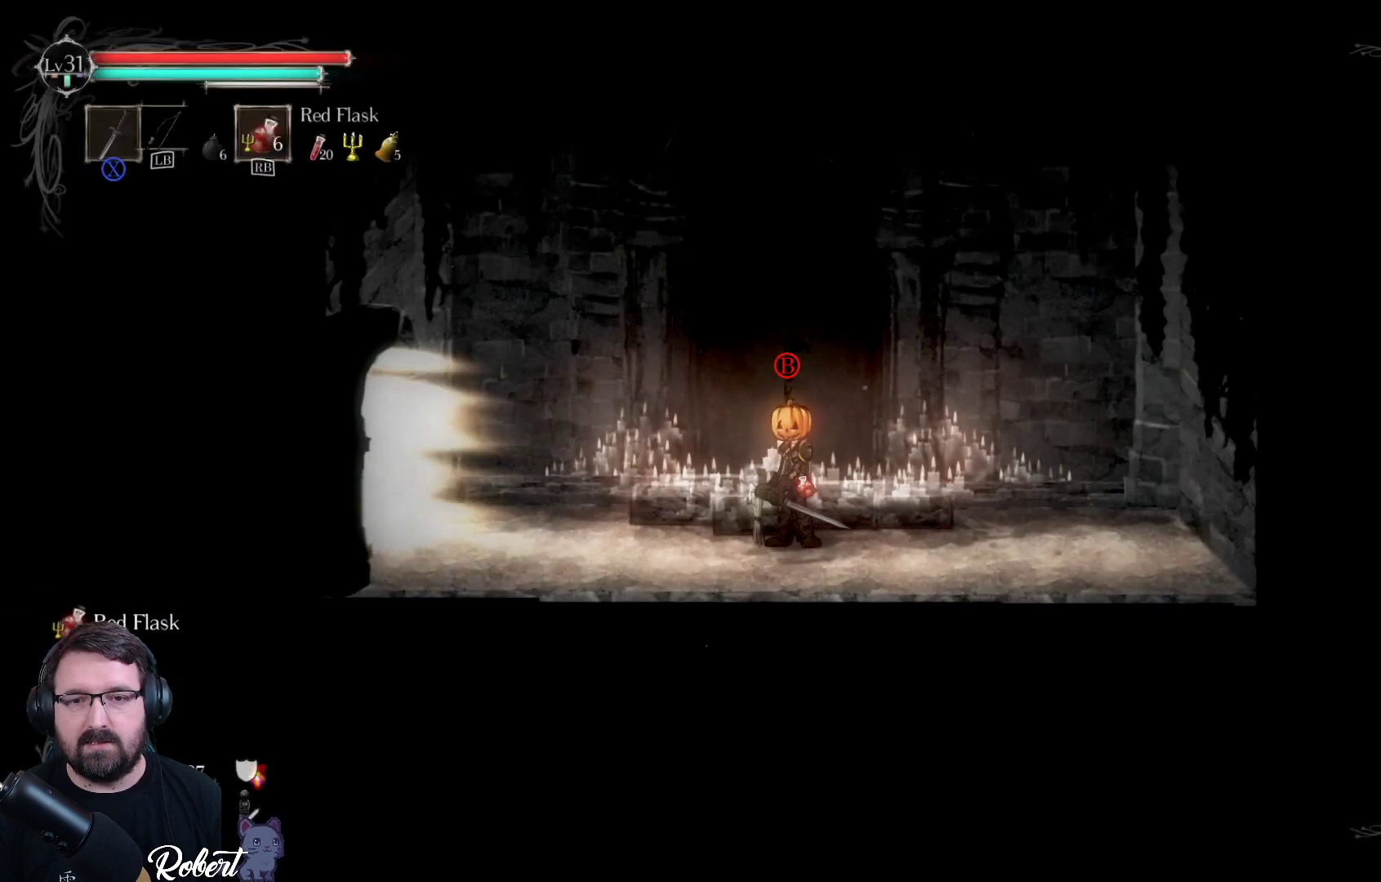
{"buttons": [], "left_stick": "center", "right_stick": "center", "events": [[33, "SELECT", "down"], [167, "SELECT", "up"], [300, "START", "down"], [433, "START", "up"]]}
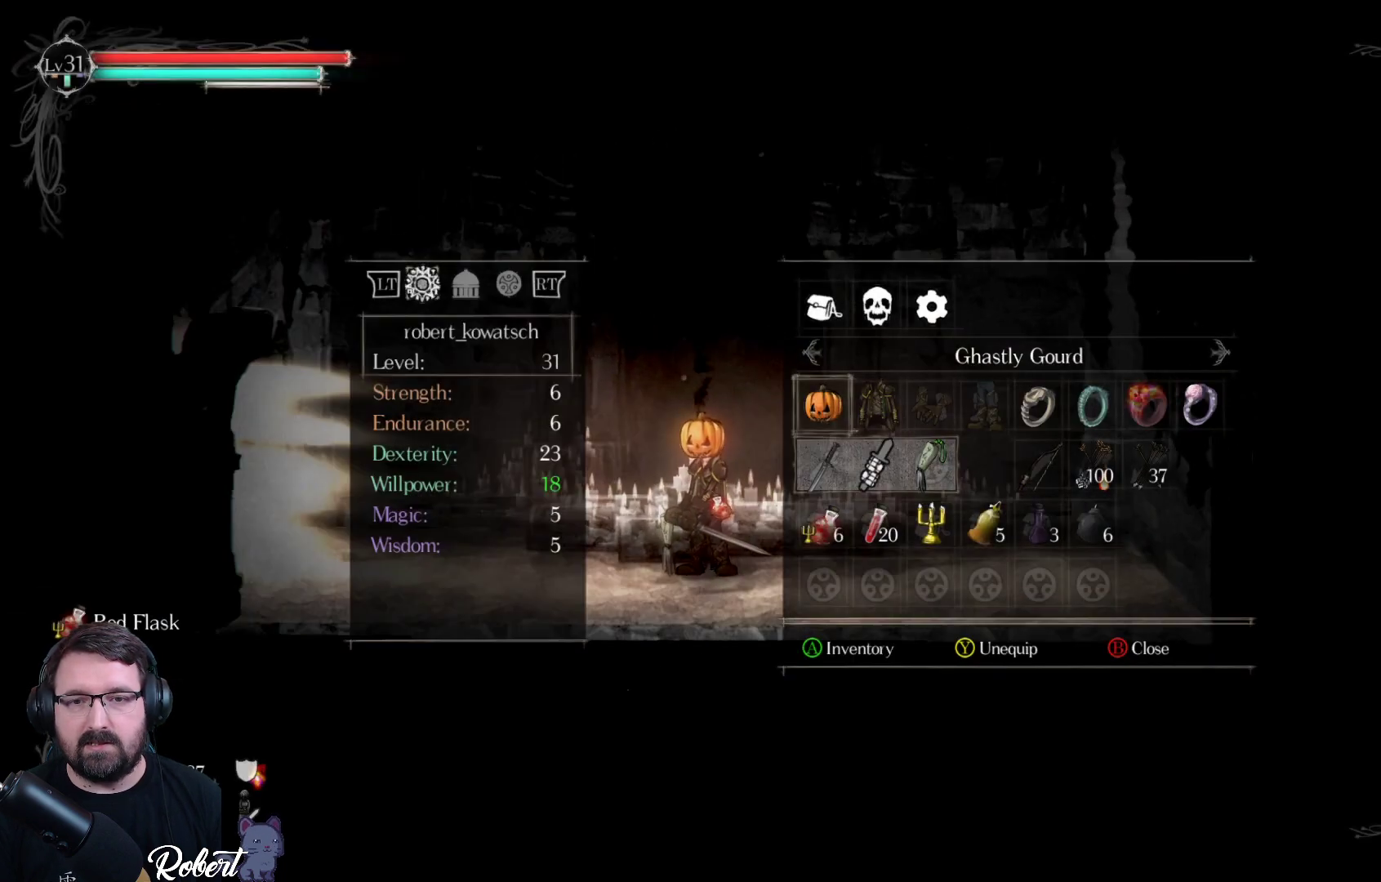
{"buttons": [], "left_stick": "center", "right_stick": "center", "events": [[367, "DPAD_DOWN", "down"], [433, "DPAD_DOWN", "up"]]}
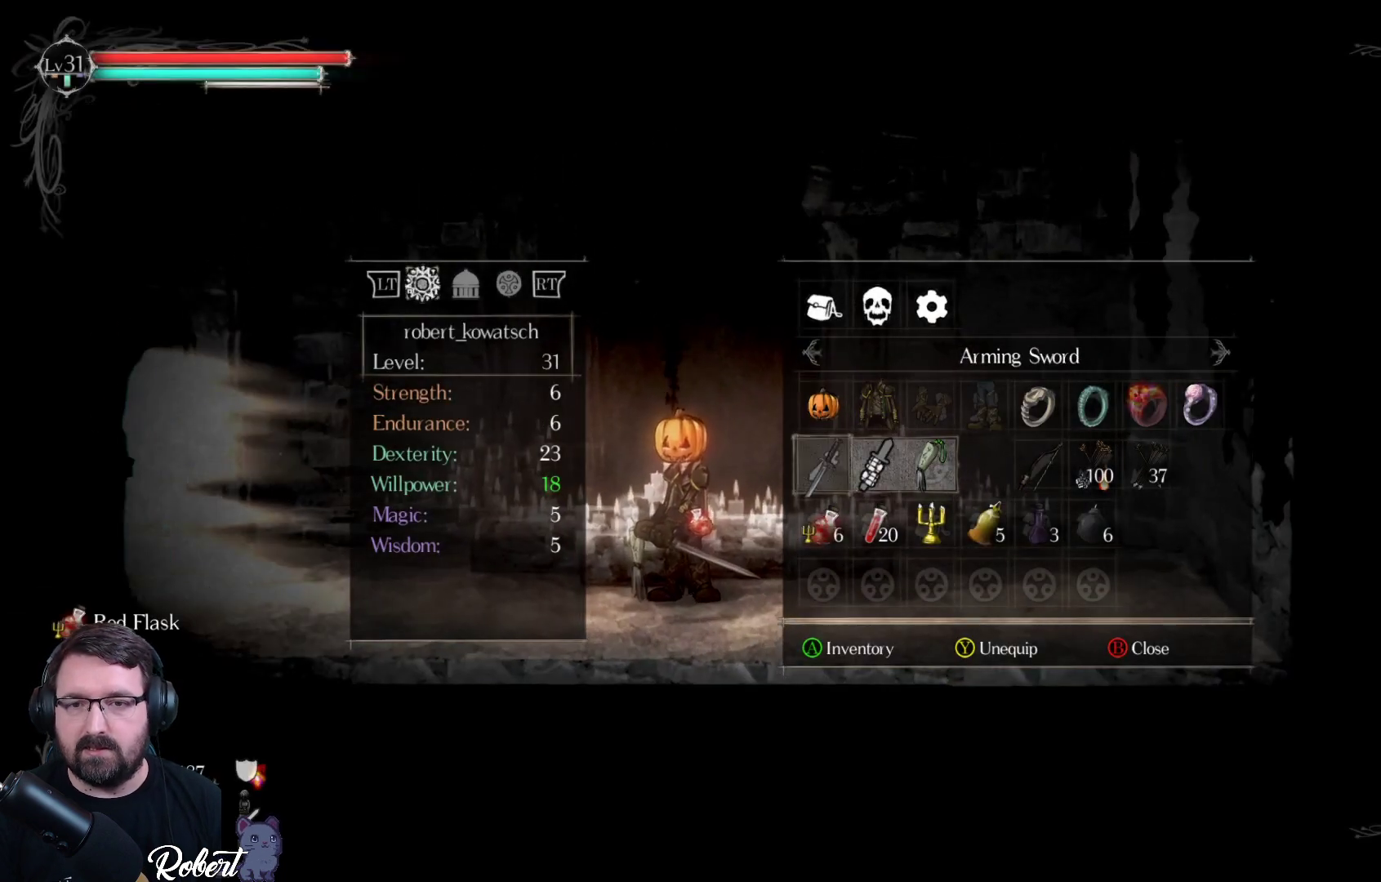
{"buttons": [], "left_stick": "center", "right_stick": "center", "events": [[200, "DPAD_RIGHT", "down"], [300, "DPAD_RIGHT", "up"]]}
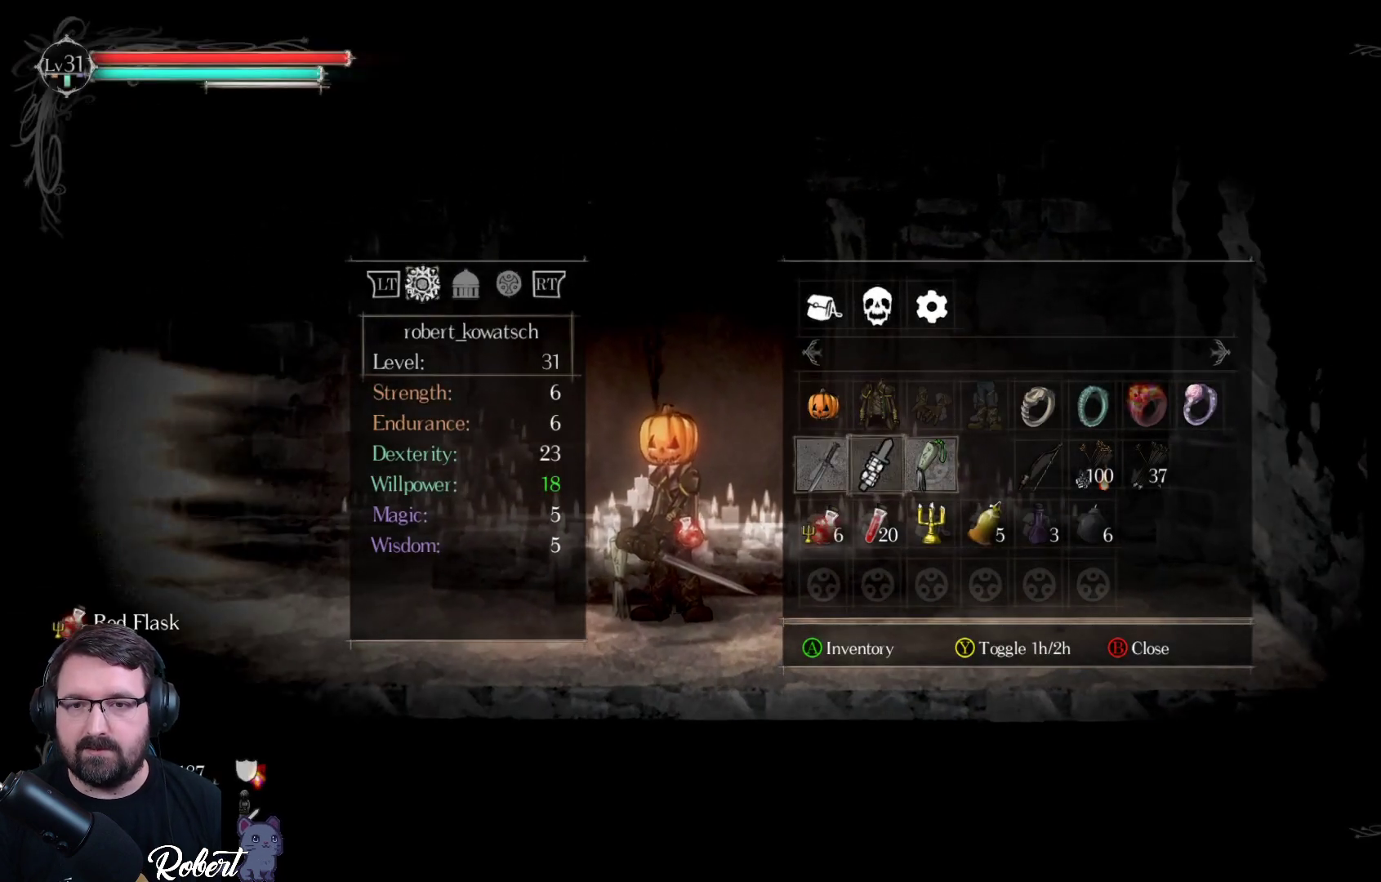
{"buttons": [], "left_stick": "center", "right_stick": "center", "events": [[33, "DPAD_RIGHT", "down"], [167, "DPAD_RIGHT", "up"], [300, "A", "down"], [367, "A", "up"]]}
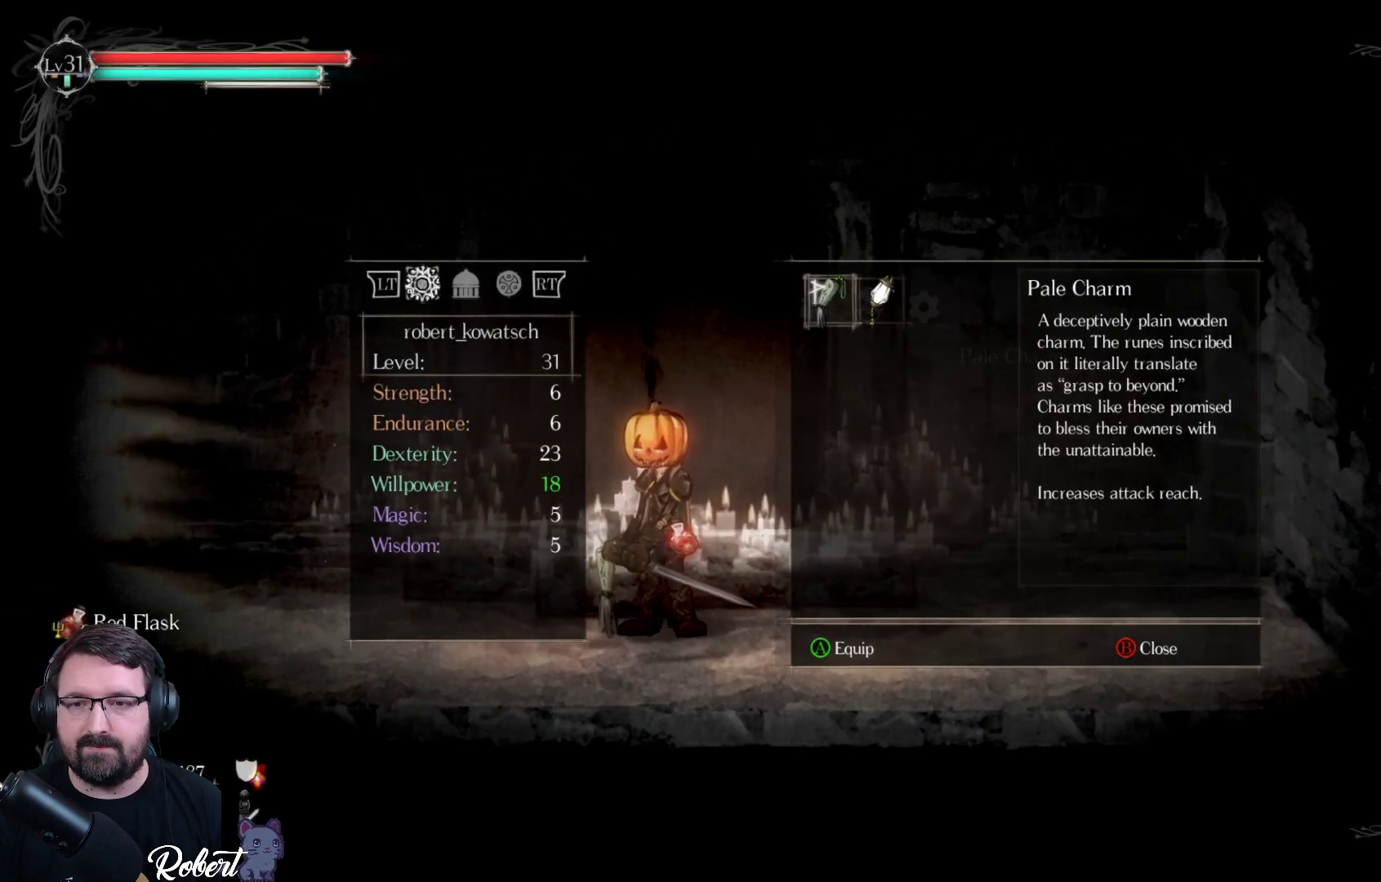
{"buttons": [], "left_stick": "center", "right_stick": "center", "events": []}
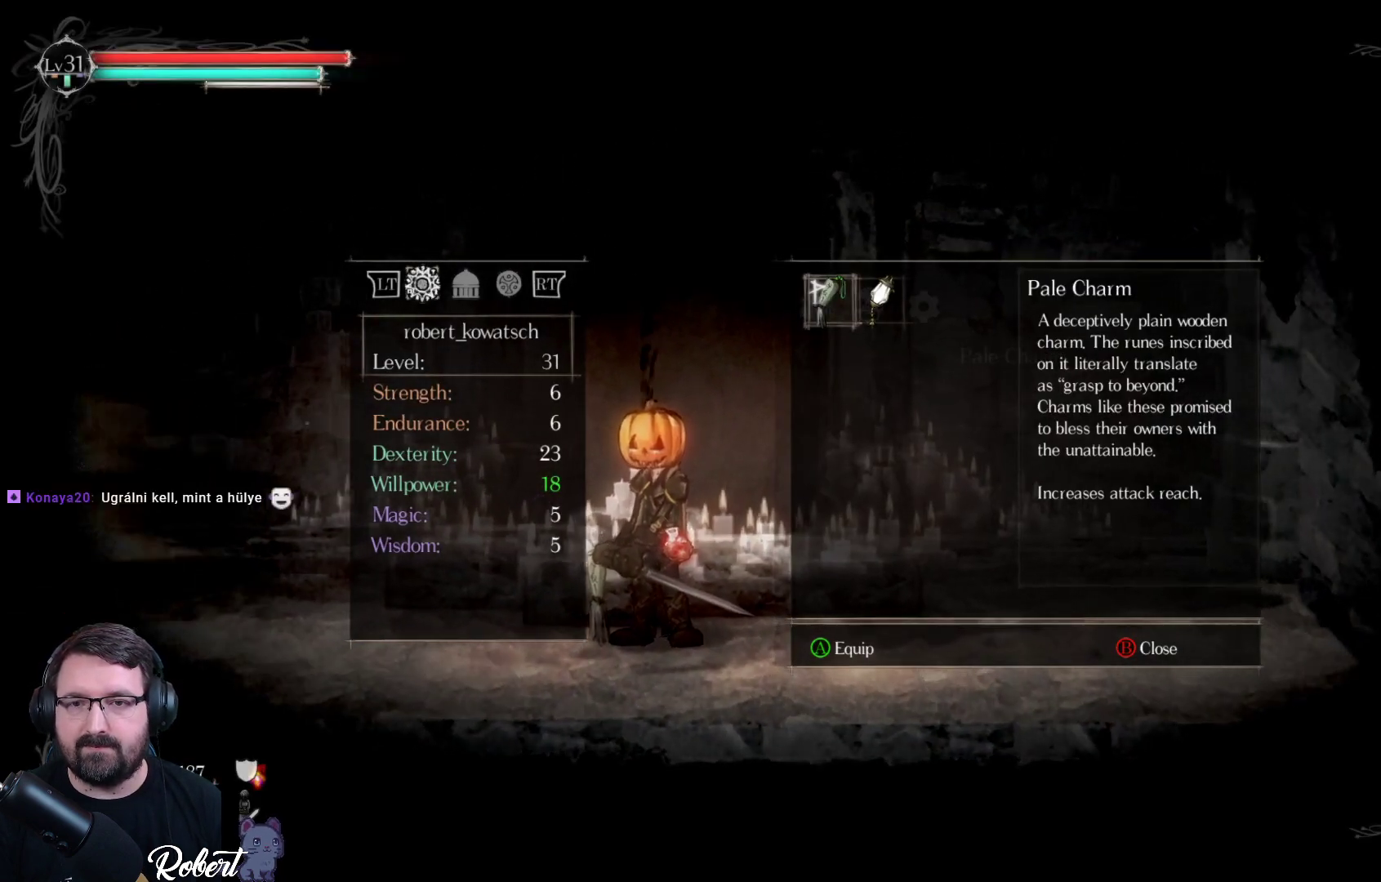
{"buttons": [], "left_stick": "center", "right_stick": "center", "events": []}
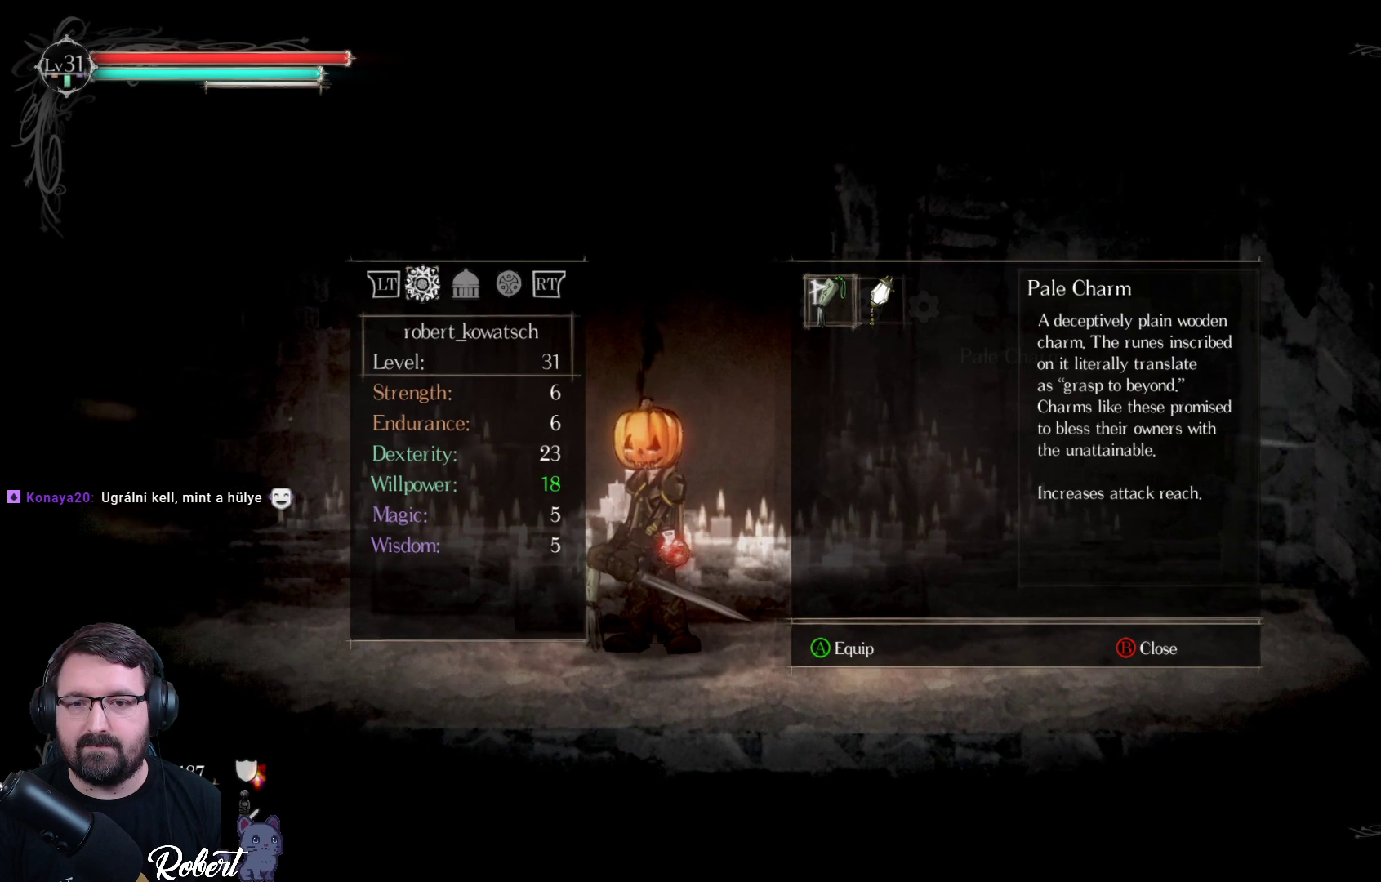
{"buttons": [], "left_stick": "center", "right_stick": "center", "events": []}
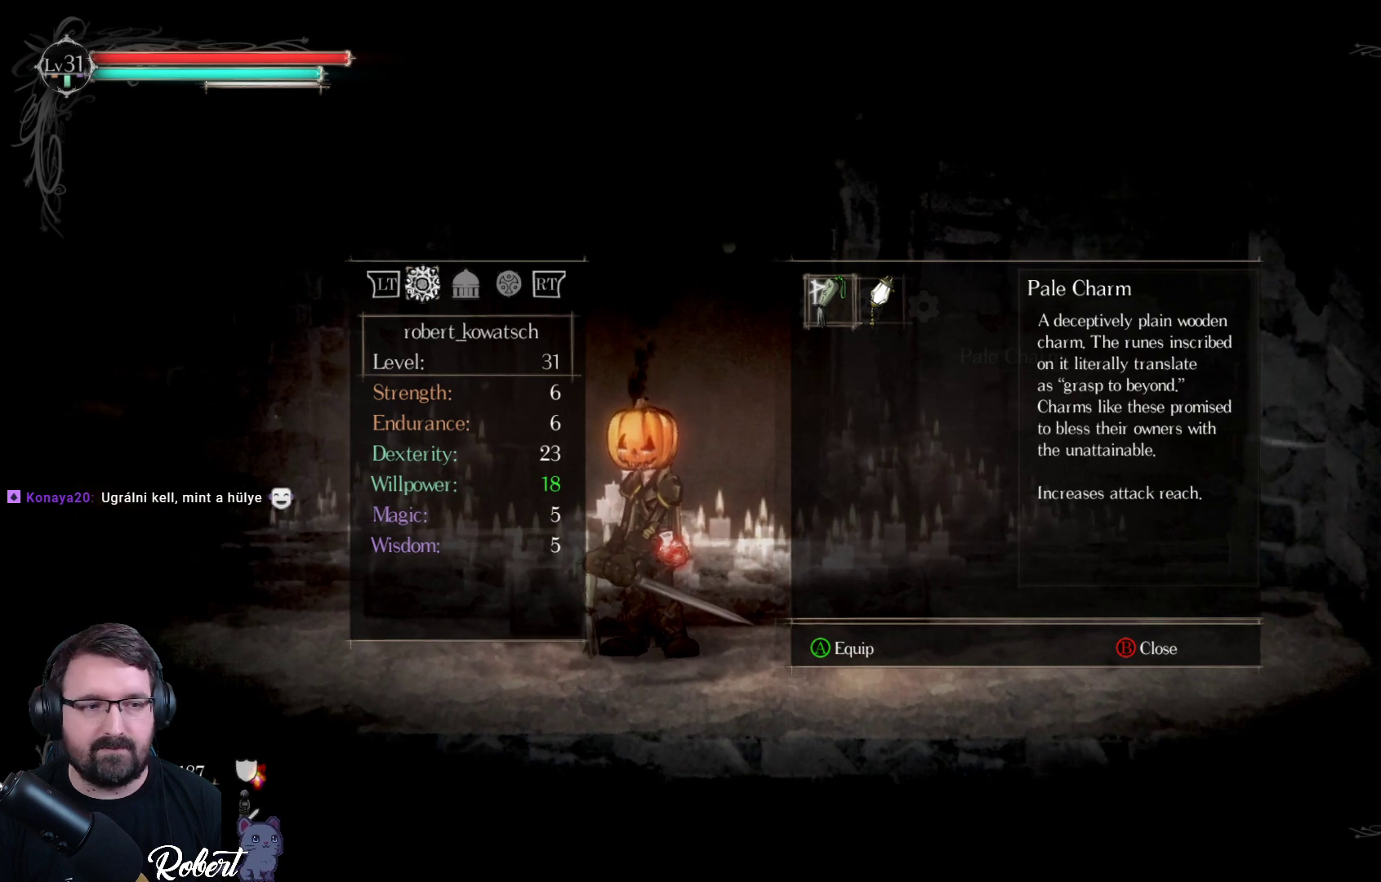
{"buttons": [], "left_stick": "center", "right_stick": "center", "events": []}
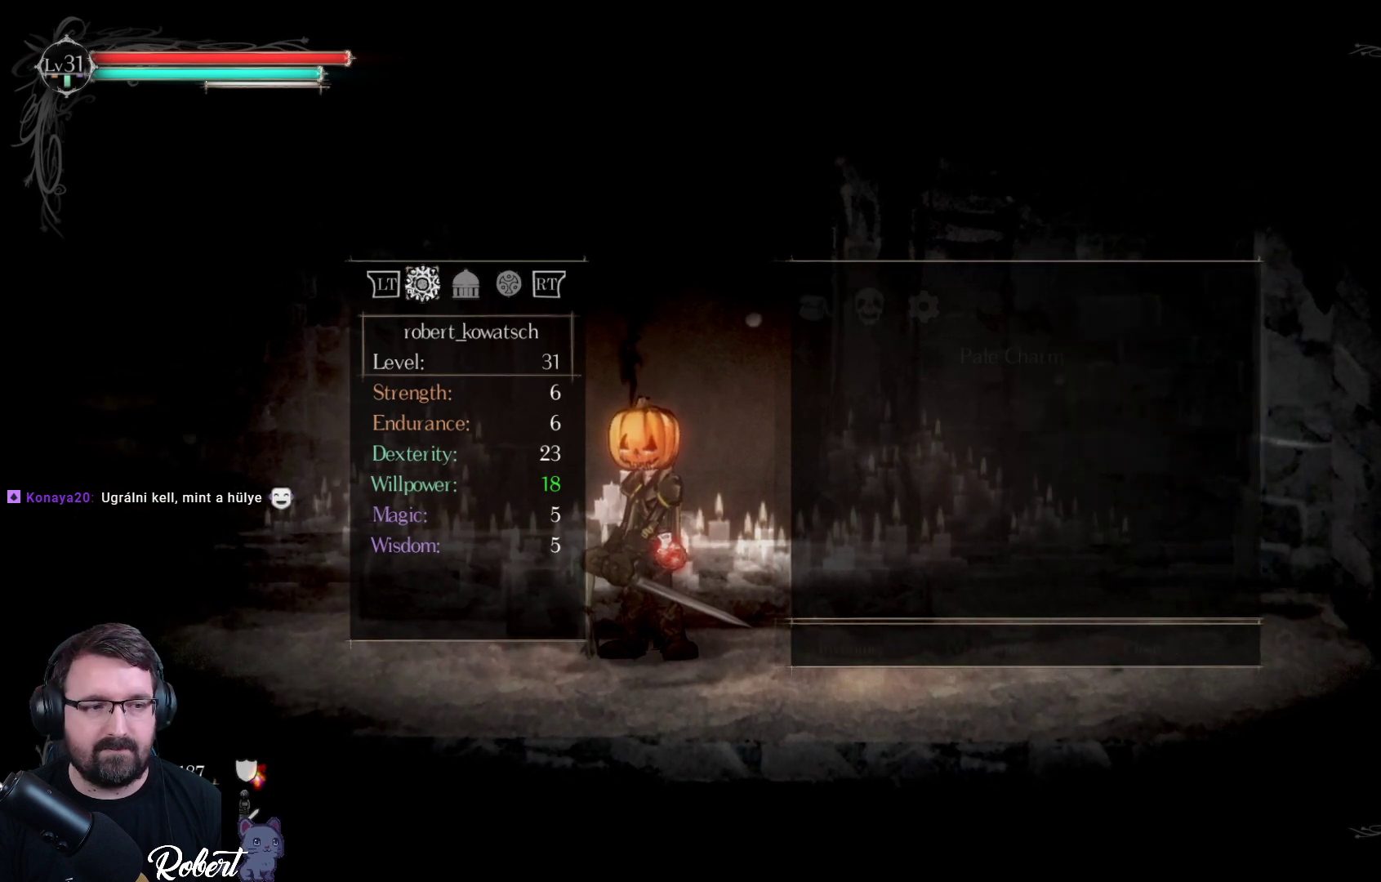
{"buttons": [], "left_stick": "center", "right_stick": "center", "events": [[33, "B", "down"], [133, "B", "up"]]}
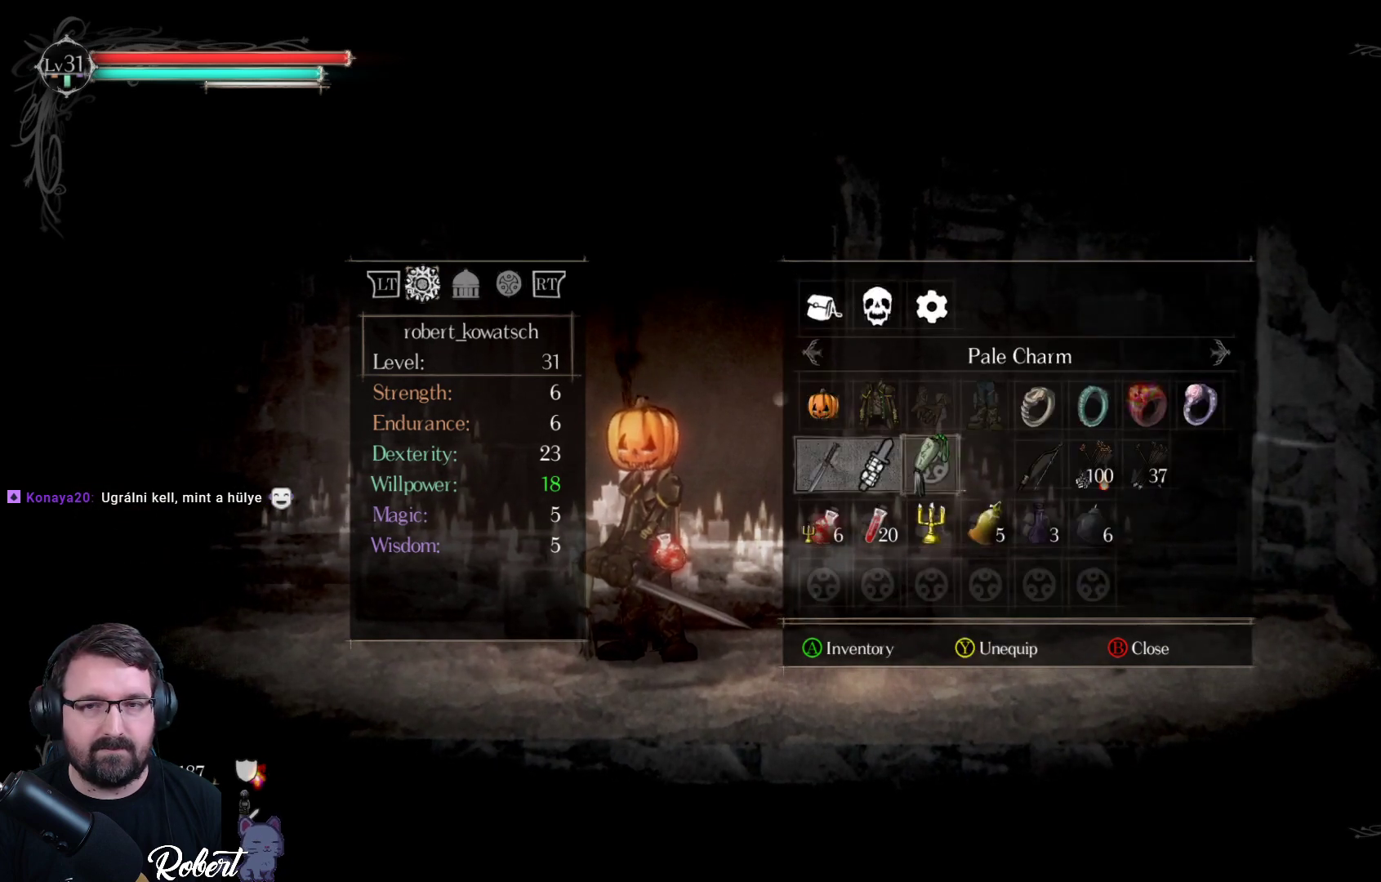
{"buttons": [], "left_stick": "center", "right_stick": "center", "events": []}
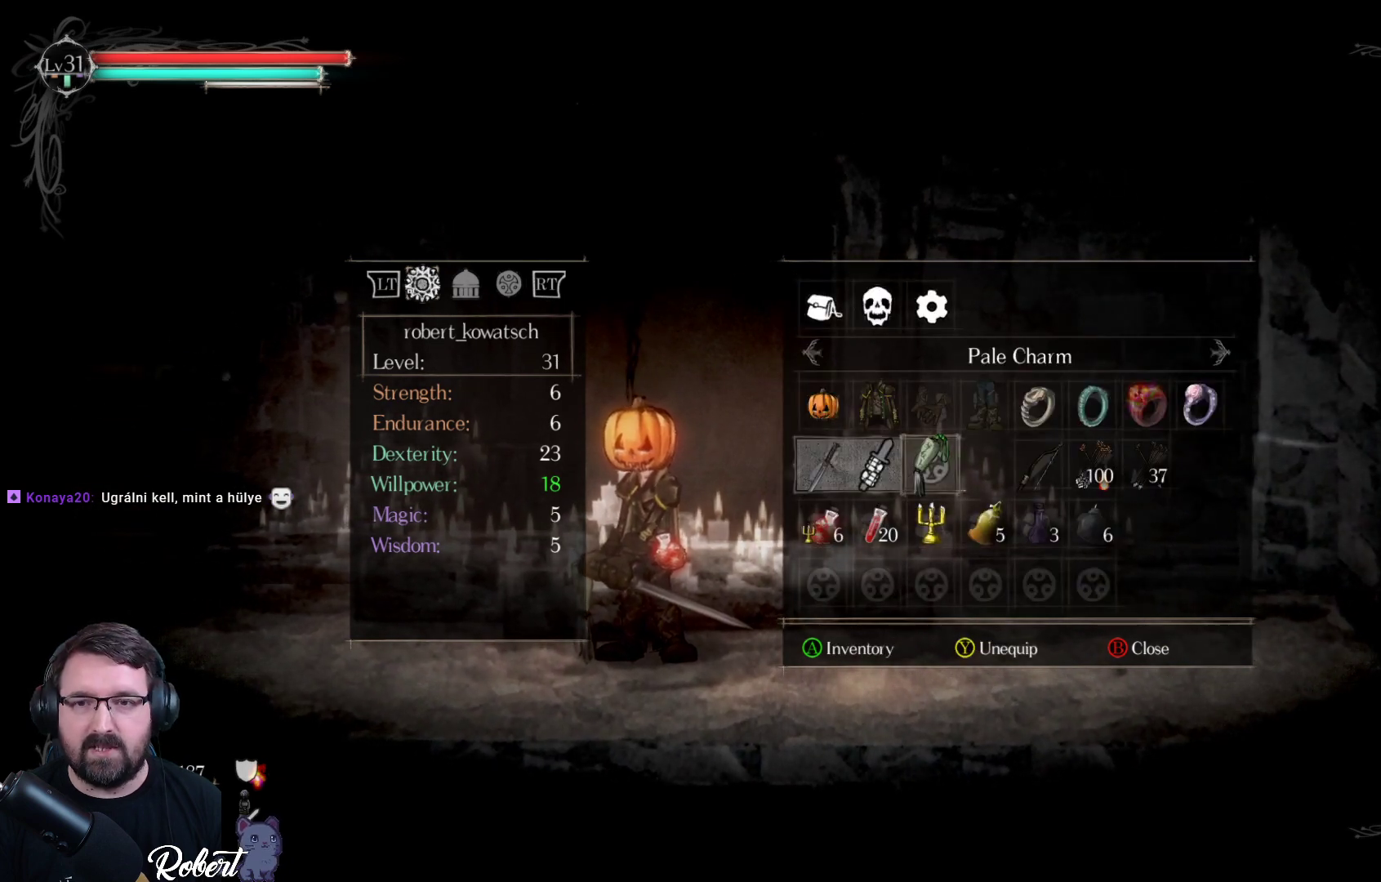
{"buttons": [], "left_stick": "center", "right_stick": "center", "events": []}
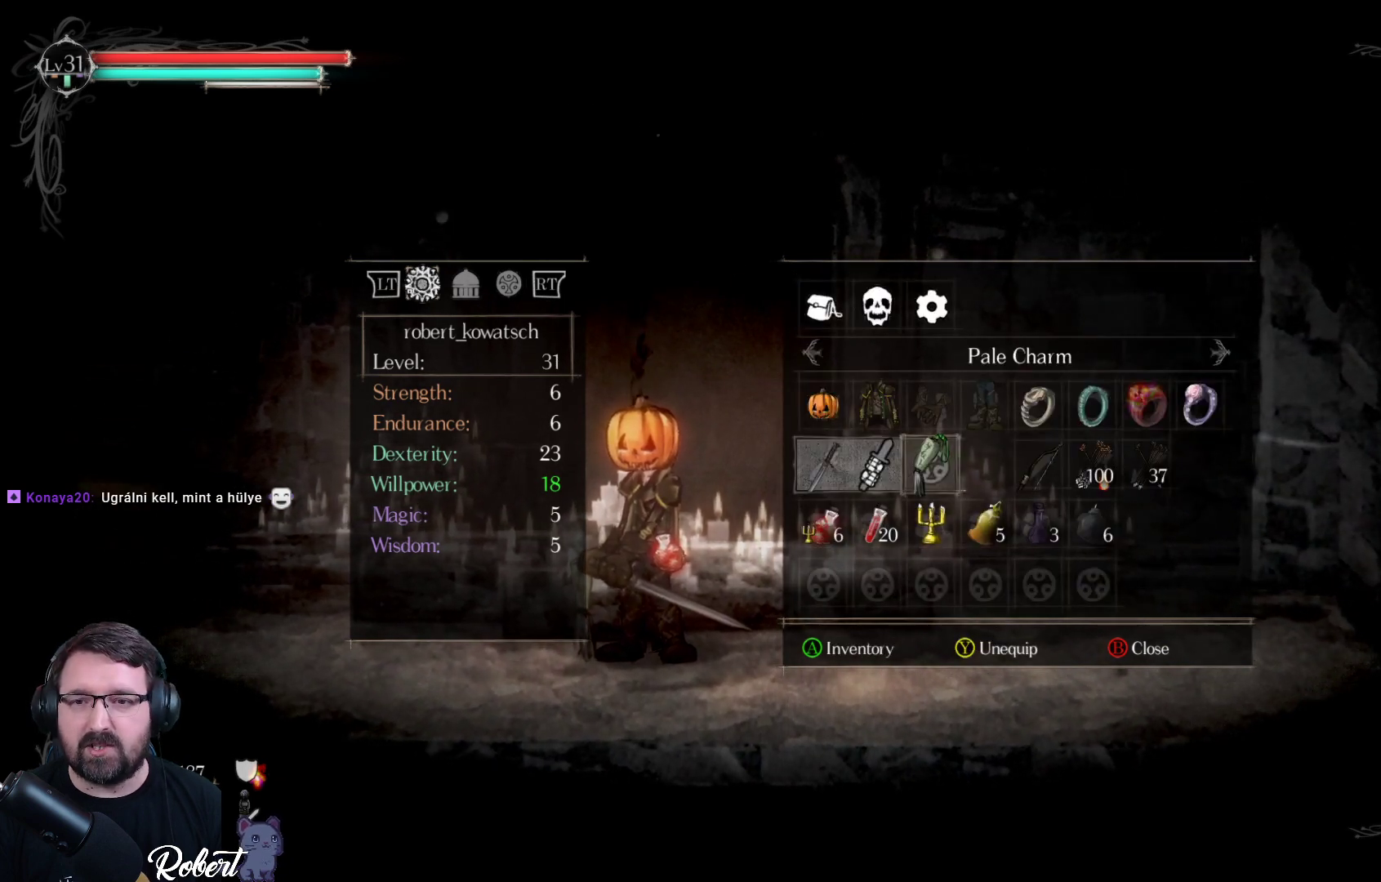
{"buttons": ["DPAD_DOWN"], "left_stick": "center", "right_stick": "center", "events": [[400, "DPAD_DOWN", "down"]]}
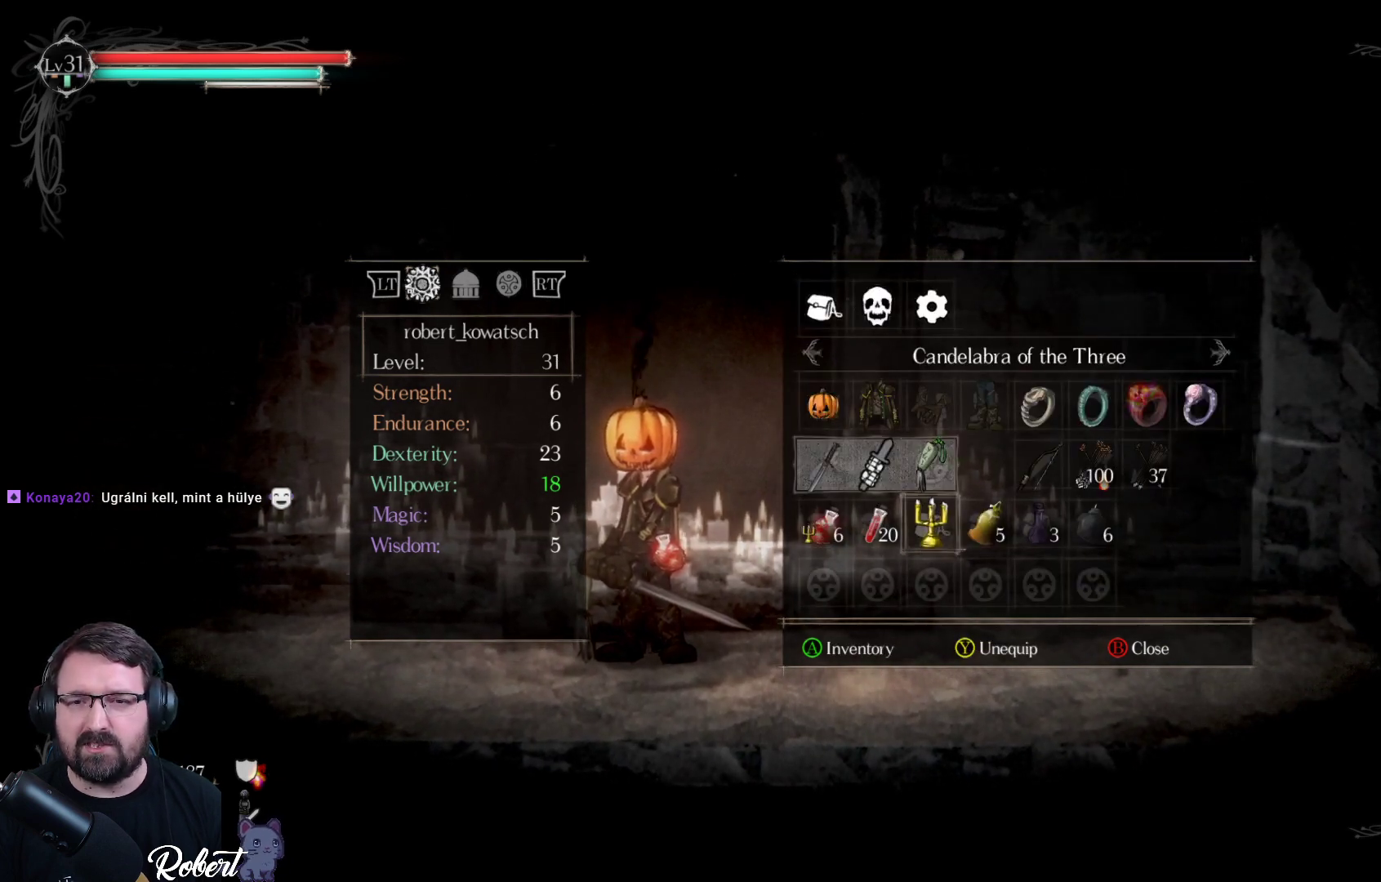
{"buttons": ["DPAD_RIGHT"], "left_stick": "center", "right_stick": "center", "events": [[33, "DPAD_DOWN", "up"], [500, "DPAD_RIGHT", "down"]]}
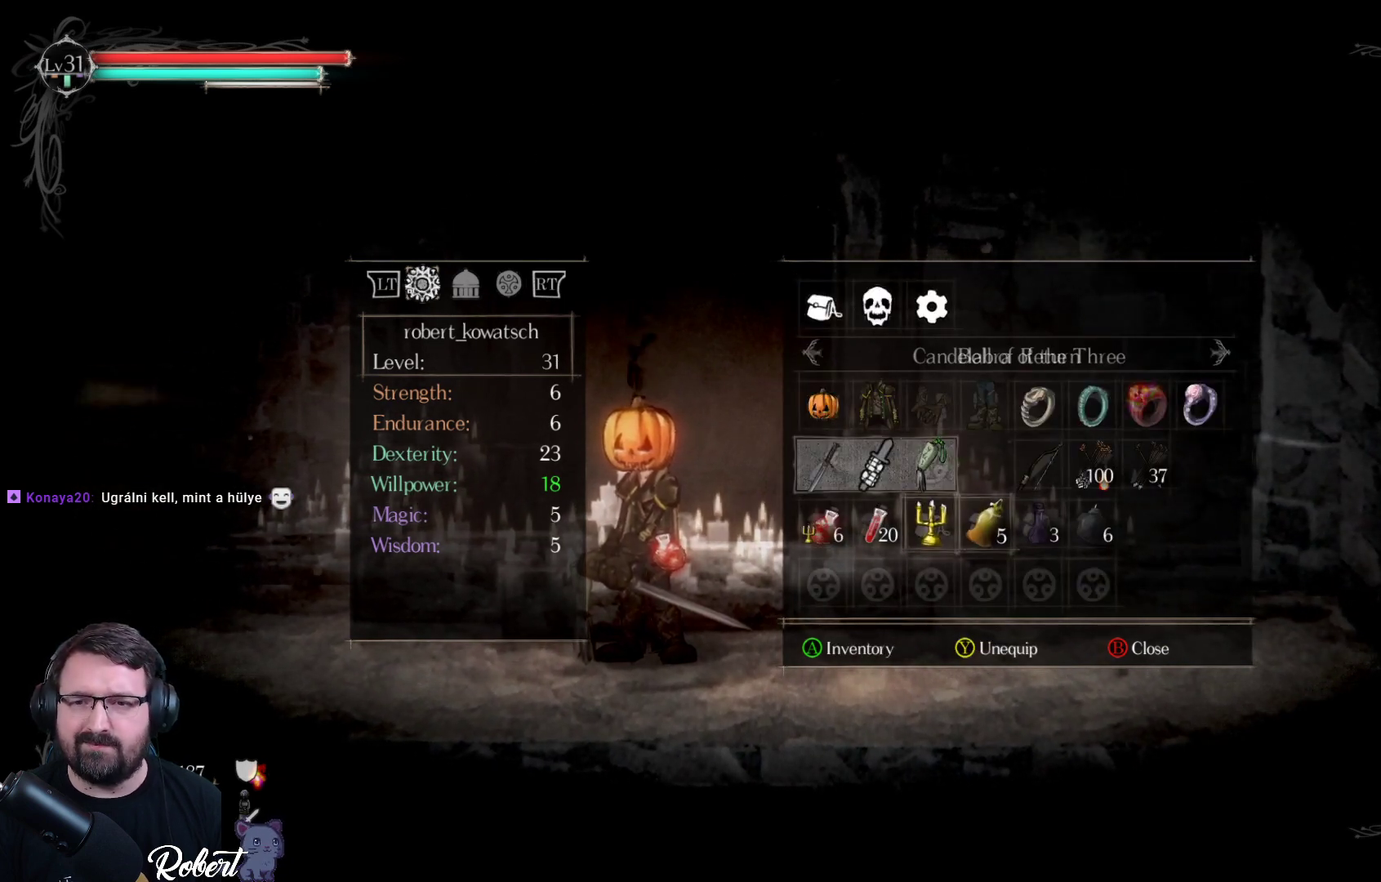
{"buttons": ["DPAD_UP"], "left_stick": "center", "right_stick": "center", "events": [[100, "DPAD_RIGHT", "up"], [200, "DPAD_RIGHT", "down"], [300, "DPAD_RIGHT", "up"], [500, "DPAD_UP", "down"]]}
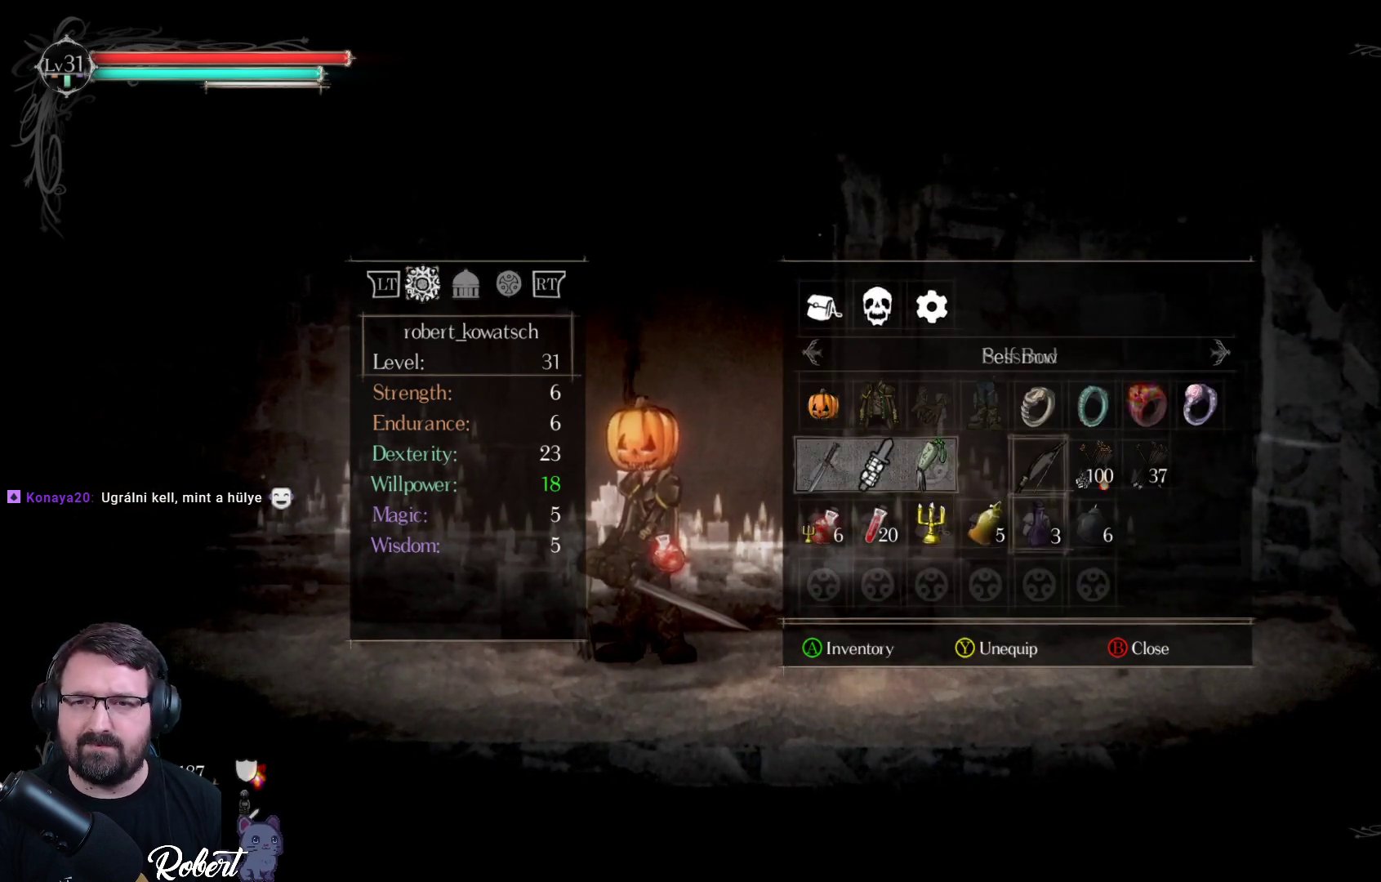
{"buttons": ["DPAD_UP"], "left_stick": "center", "right_stick": "center", "events": [[100, "DPAD_UP", "up"], [500, "DPAD_UP", "down"]]}
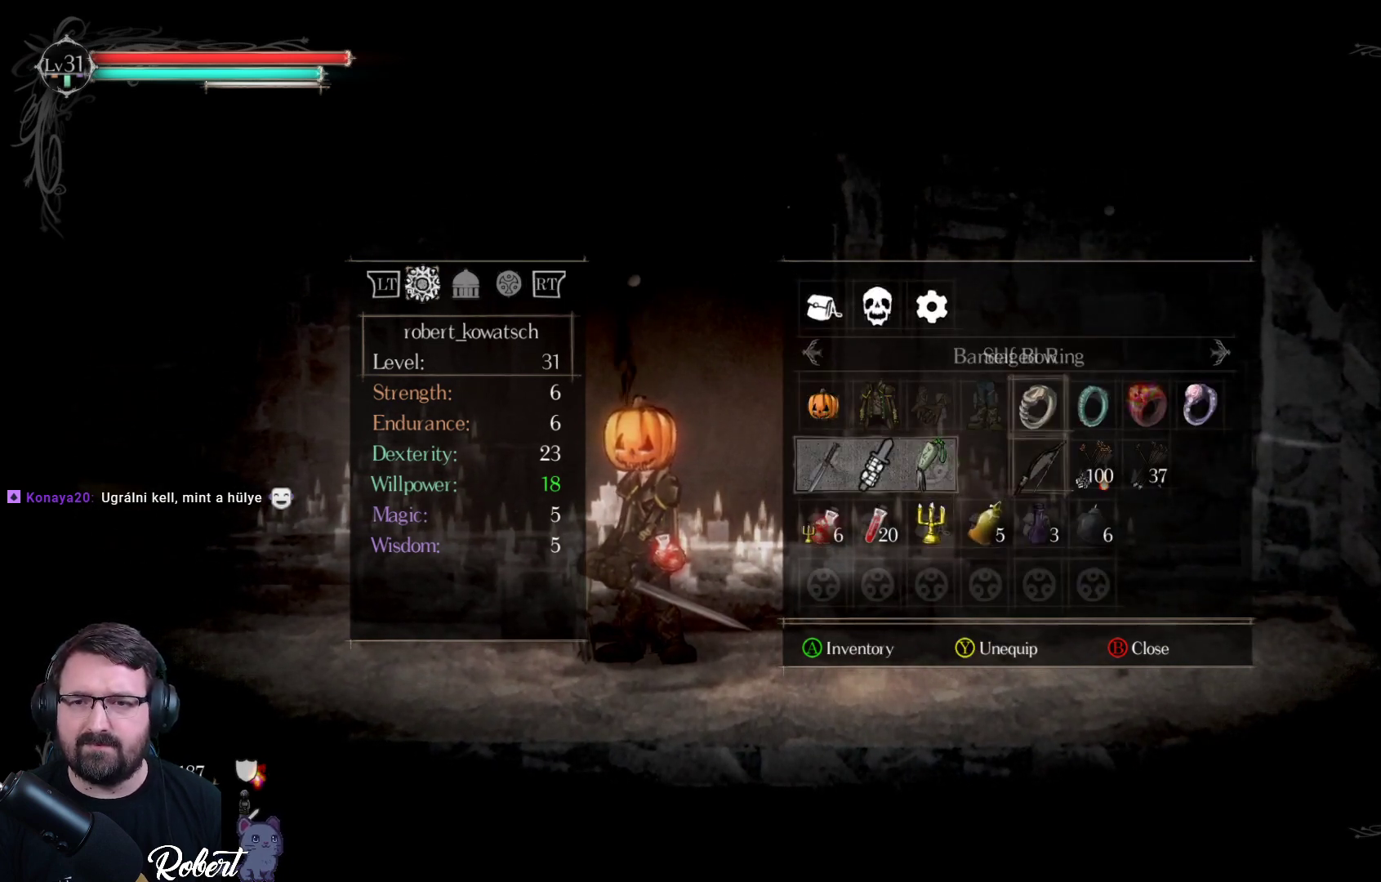
{"buttons": ["DPAD_RIGHT"], "left_stick": "center", "right_stick": "center", "events": [[133, "DPAD_UP", "up"], [300, "DPAD_RIGHT", "down"], [400, "DPAD_RIGHT", "up"], [500, "DPAD_RIGHT", "down"]]}
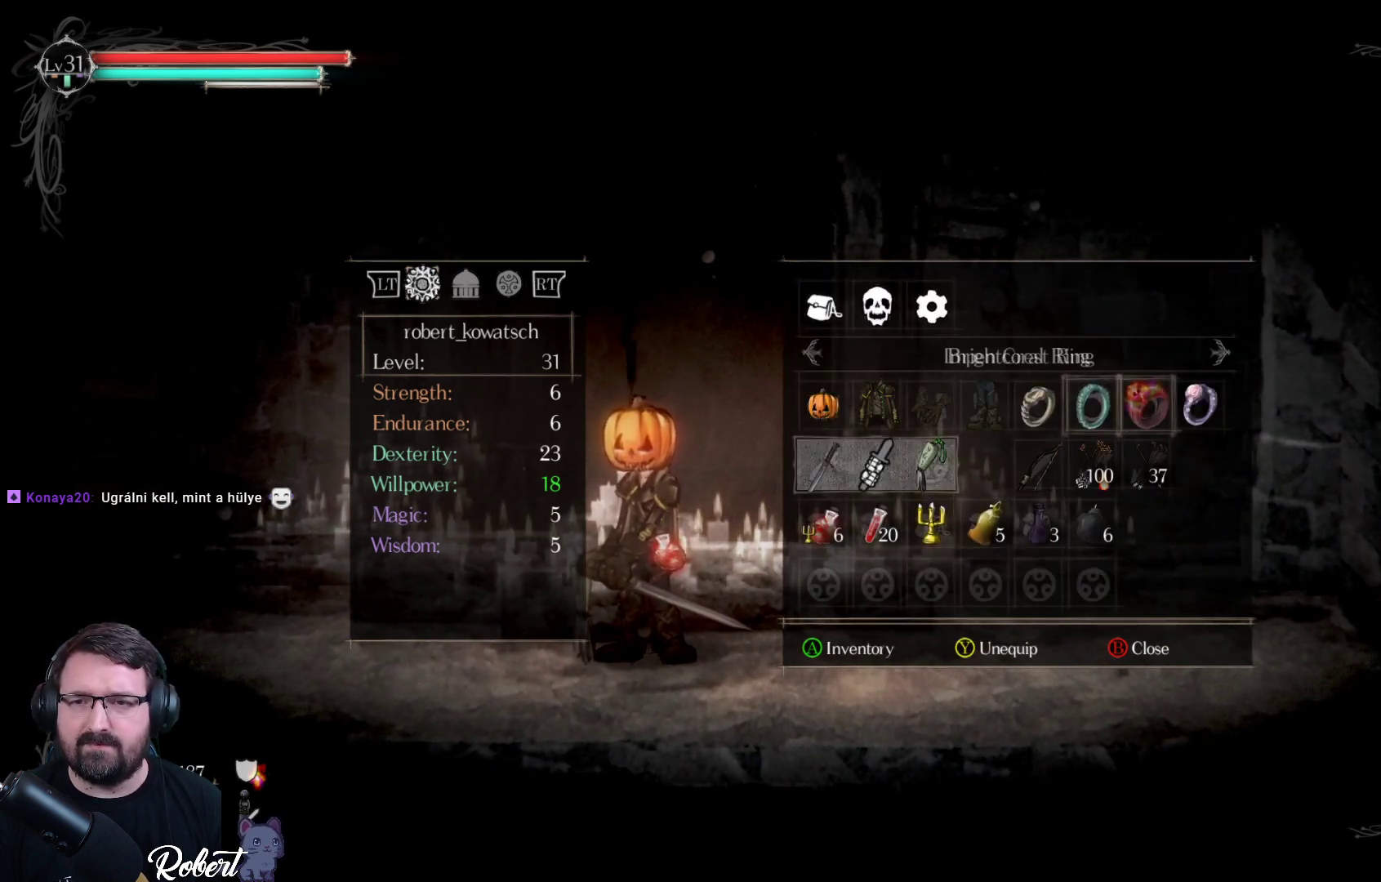
{"buttons": [], "left_stick": "center", "right_stick": "center", "events": [[67, "DPAD_RIGHT", "up"]]}
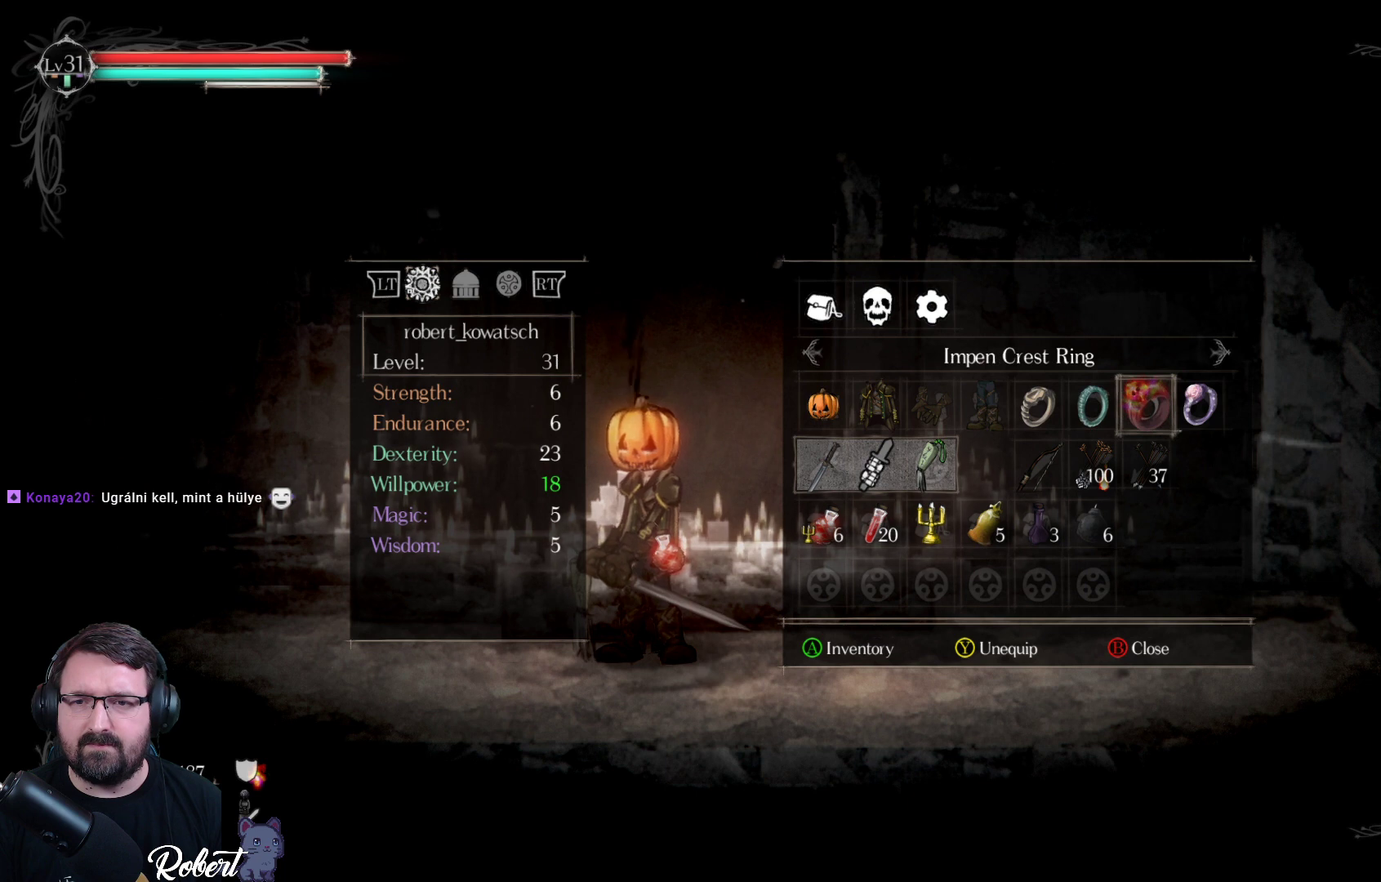
{"buttons": [], "left_stick": "center", "right_stick": "center", "events": []}
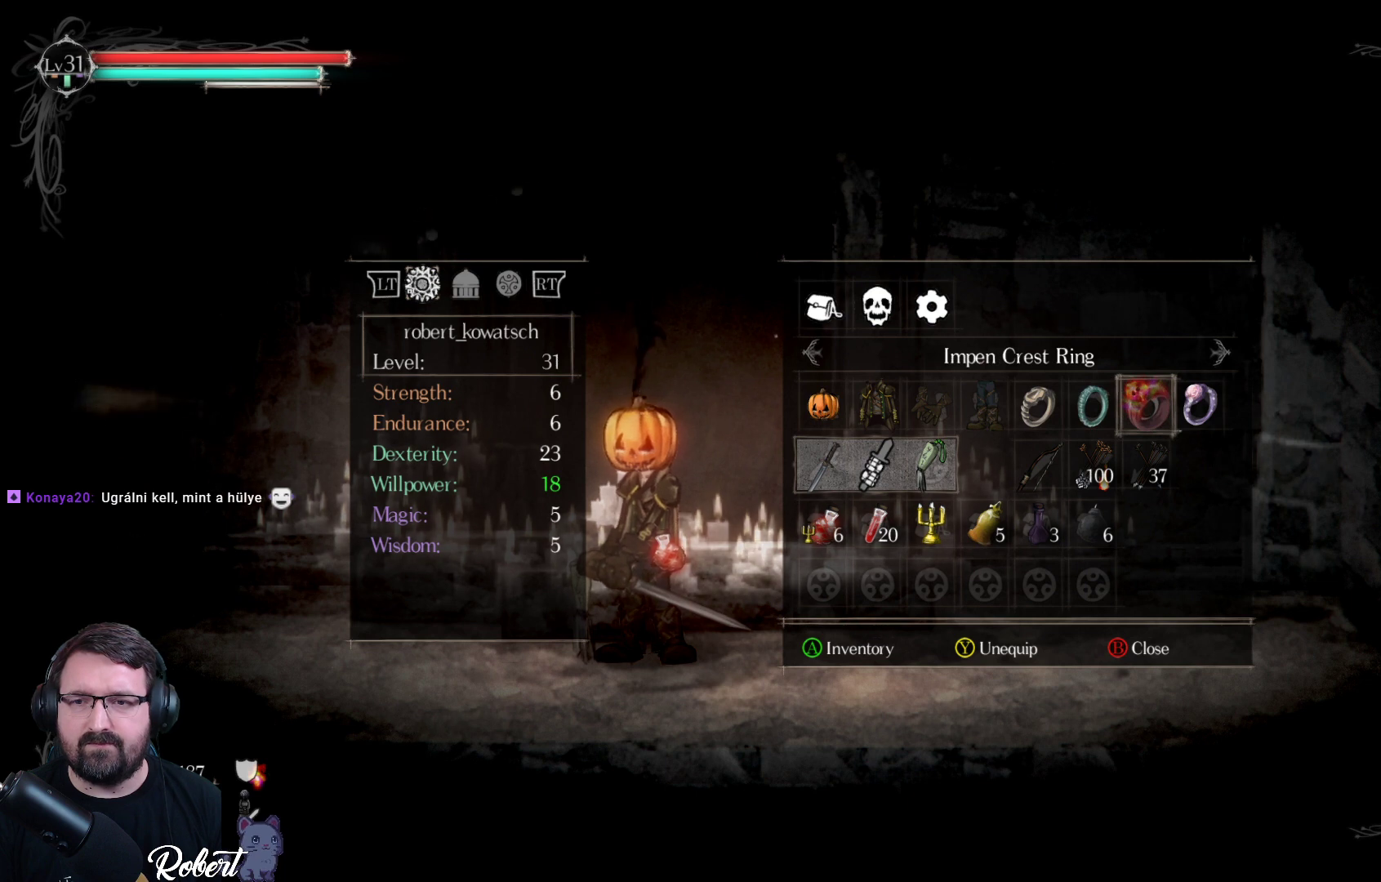
{"buttons": [], "left_stick": "center", "right_stick": "center", "events": [[200, "DPAD_LEFT", "down"], [333, "DPAD_LEFT", "up"]]}
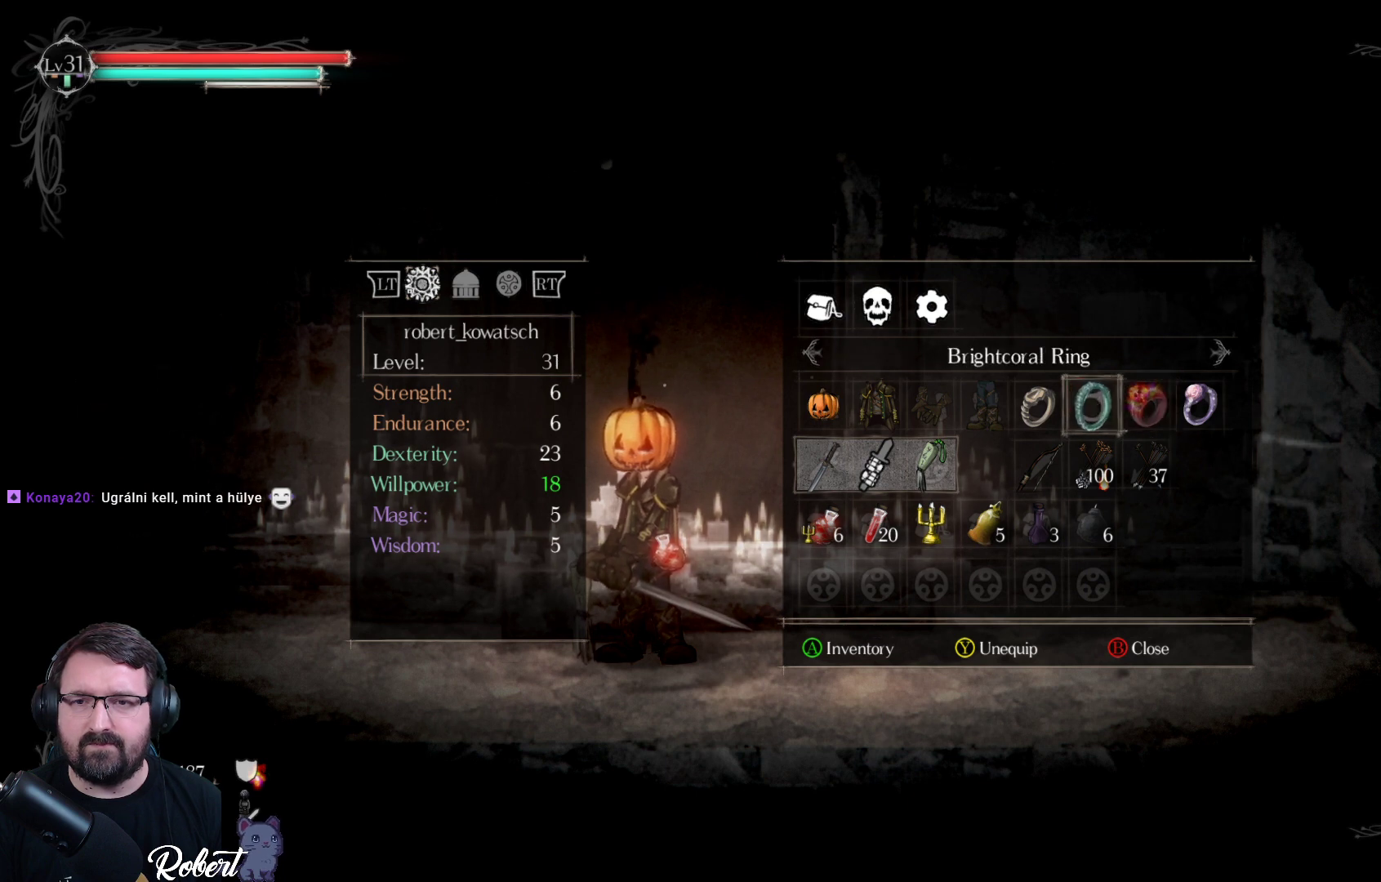
{"buttons": [], "left_stick": "center", "right_stick": "center", "events": [[67, "A", "down"], [200, "A", "up"]]}
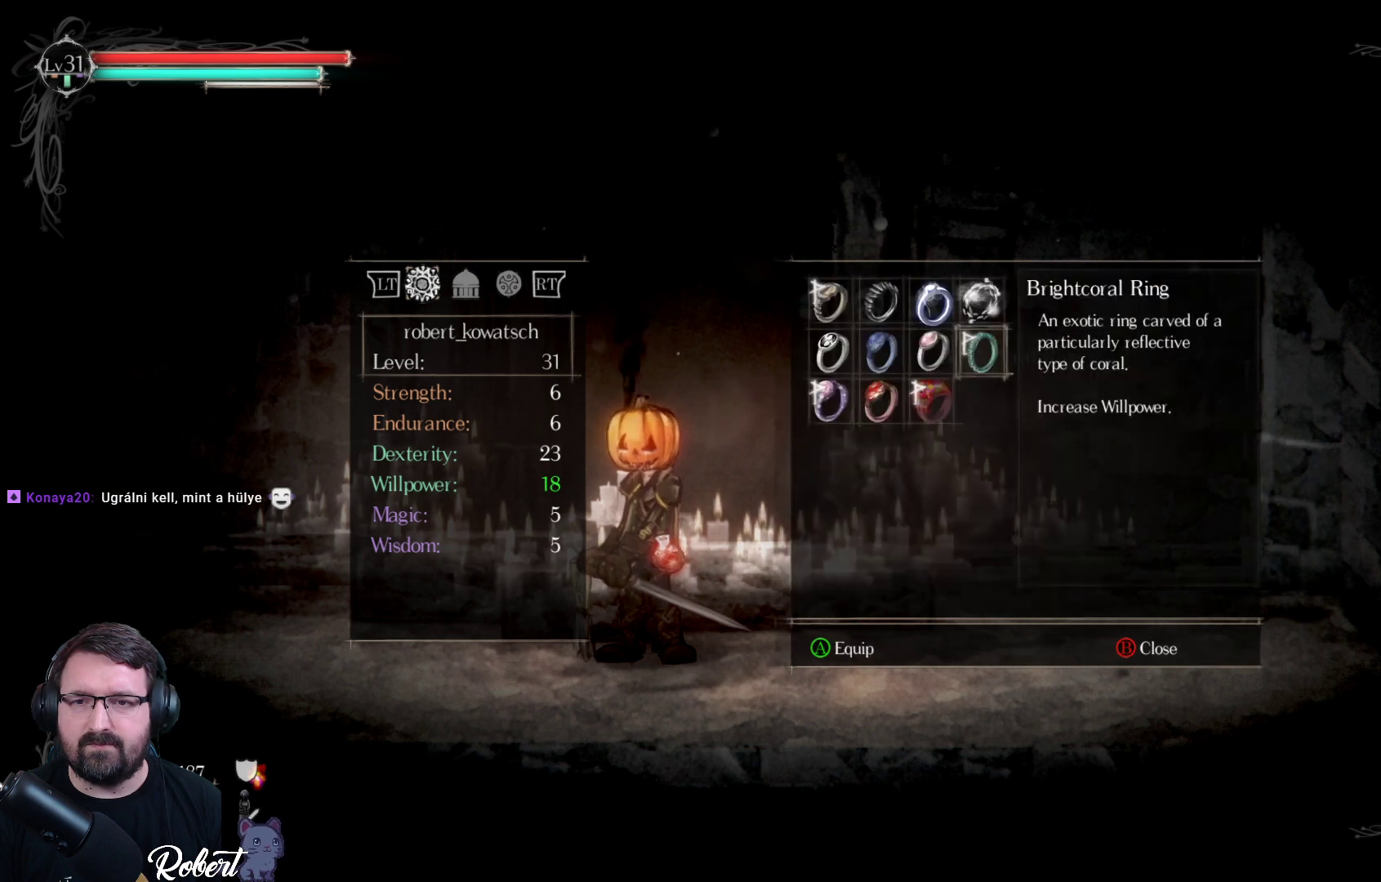
{"buttons": [], "left_stick": "center", "right_stick": "center", "events": []}